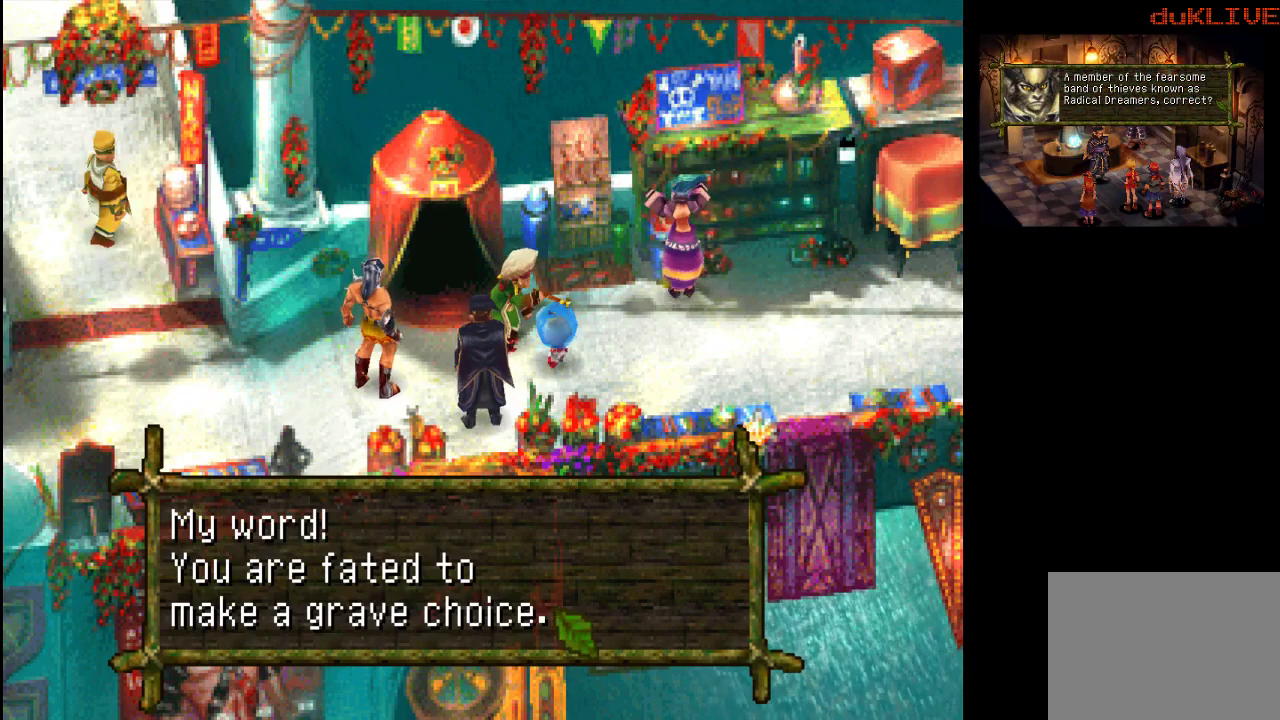
Gameplay with a controller (PlayStation layout); each line is a JSON object with the inputs held at the frame after it. "events" lists button and stick changes between this image and that frame as [ms after this image, input, new state], when the widget could be followed in between. Not read: L3 R3.
{"buttons": ["CROSS"], "left_stick": "center", "right_stick": "center", "events": [[167, "right_stick", "left"], [233, "right_stick", "center"], [433, "CROSS", "down"], [467, "SQUARE", "down"], [500, "SQUARE", "up"]]}
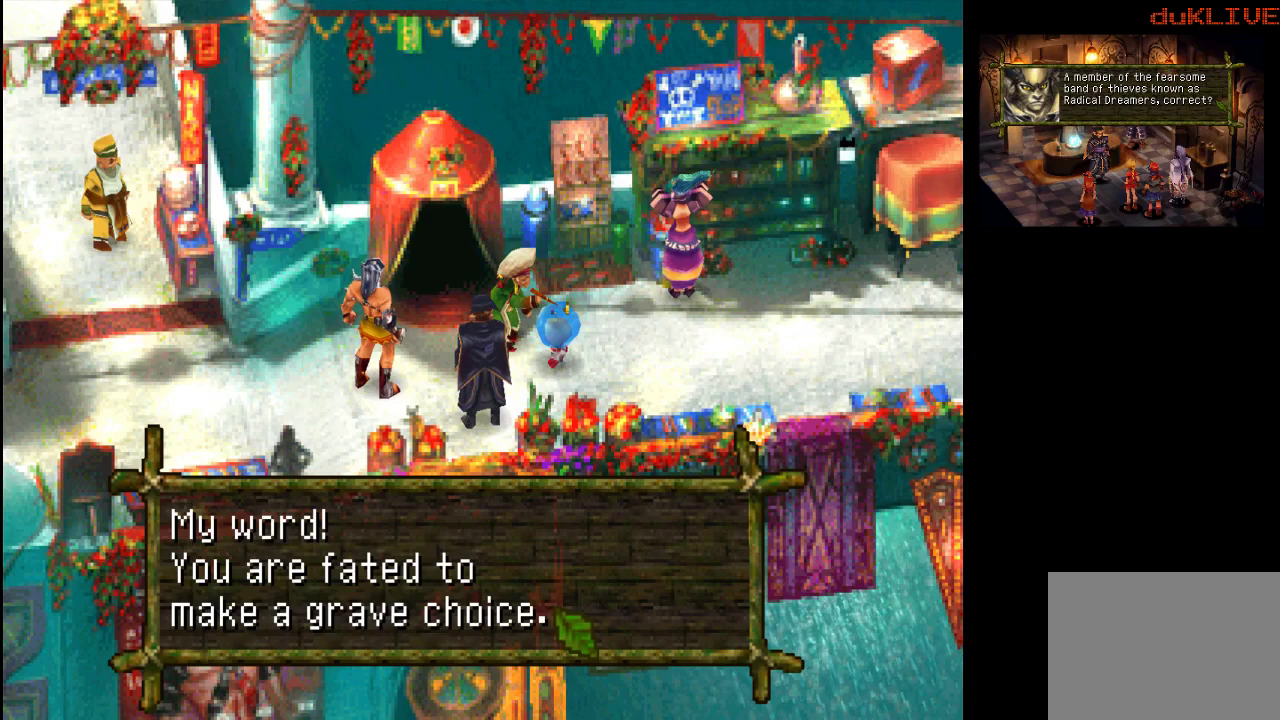
{"buttons": ["CROSS"], "left_stick": "center", "right_stick": "center", "events": [[100, "CROSS", "up"], [433, "CROSS", "down"]]}
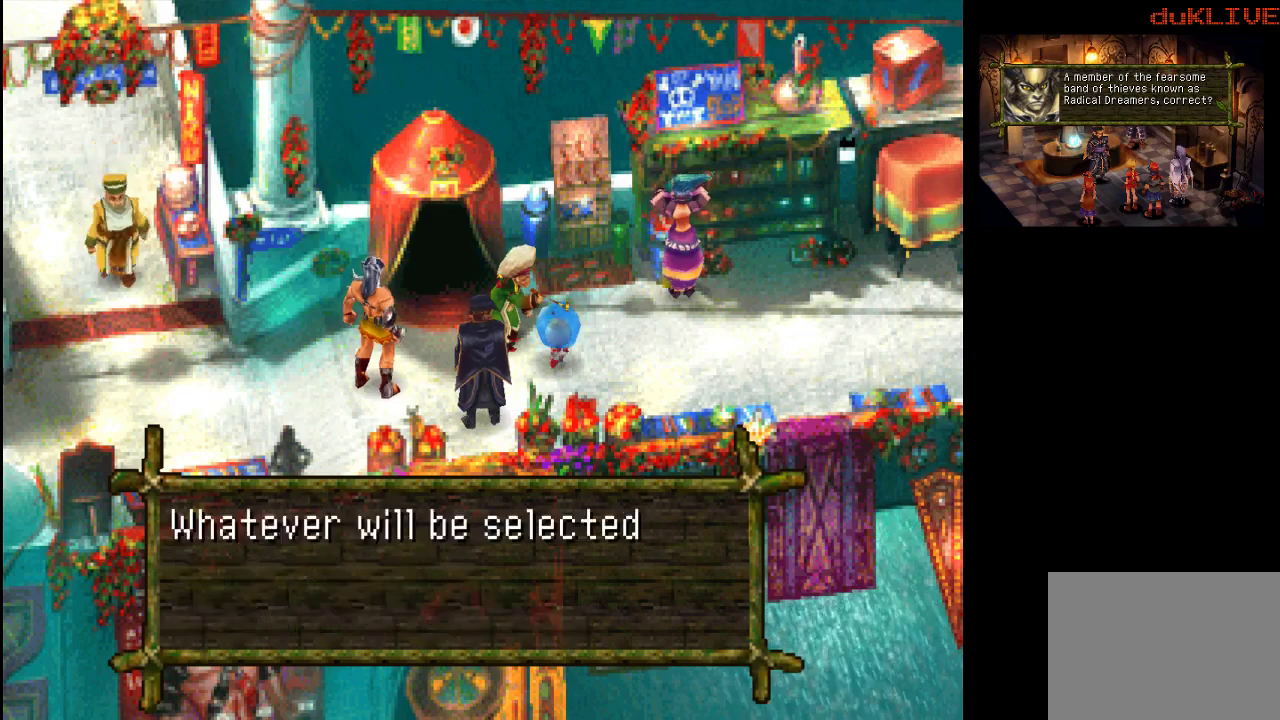
{"buttons": [], "left_stick": "center", "right_stick": "center", "events": [[67, "CROSS", "up"]]}
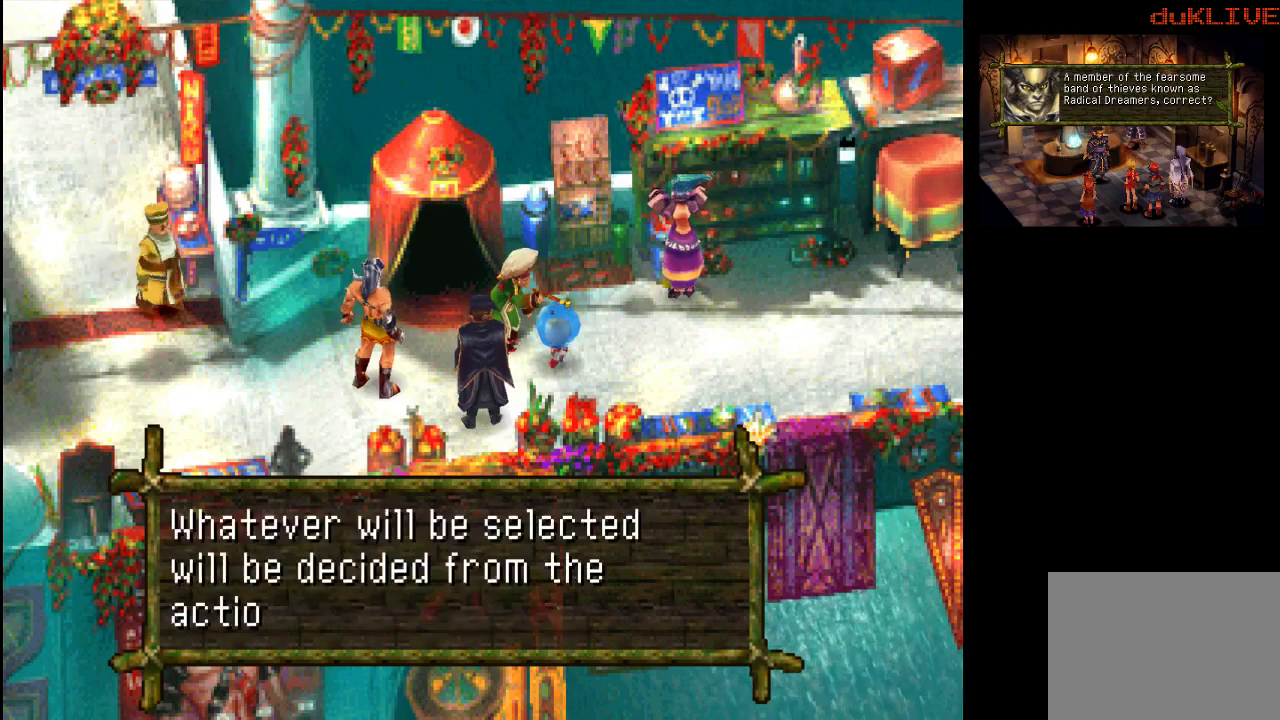
{"buttons": [], "left_stick": "center", "right_stick": "center", "events": []}
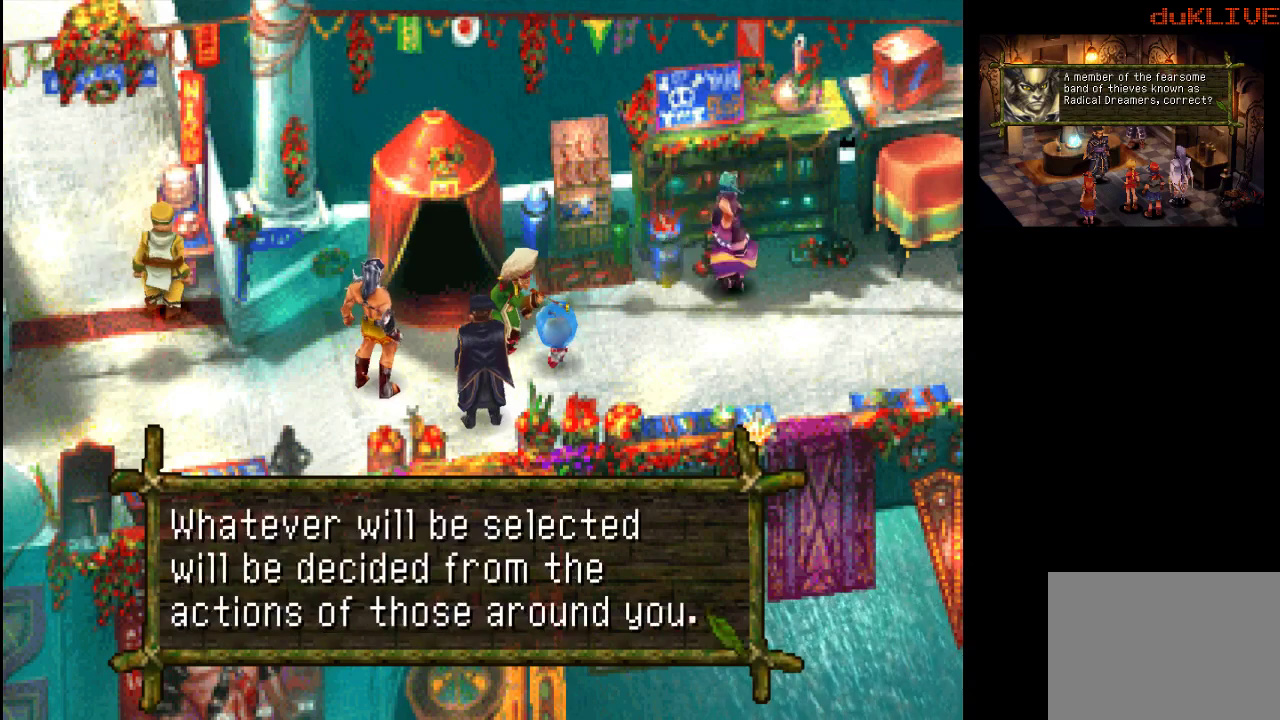
{"buttons": [], "left_stick": "center", "right_stick": "center", "events": []}
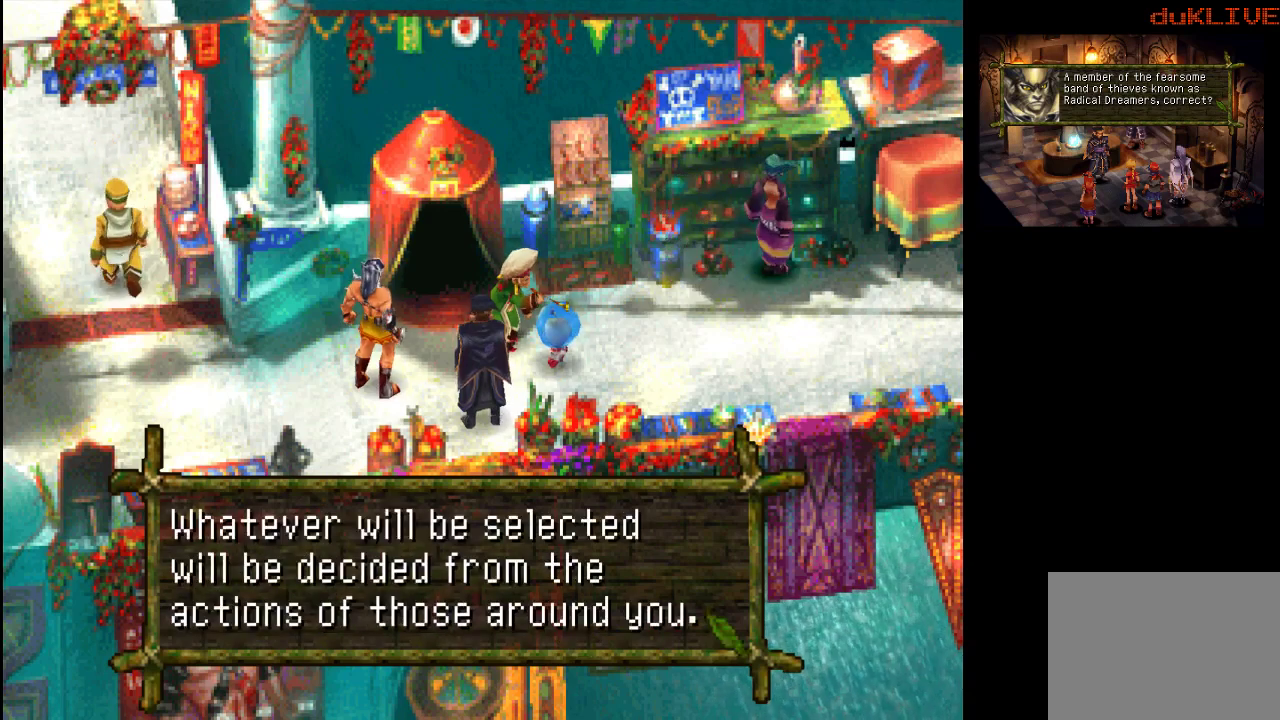
{"buttons": [], "left_stick": "center", "right_stick": "center", "events": [[67, "CROSS", "down"], [167, "CROSS", "up"]]}
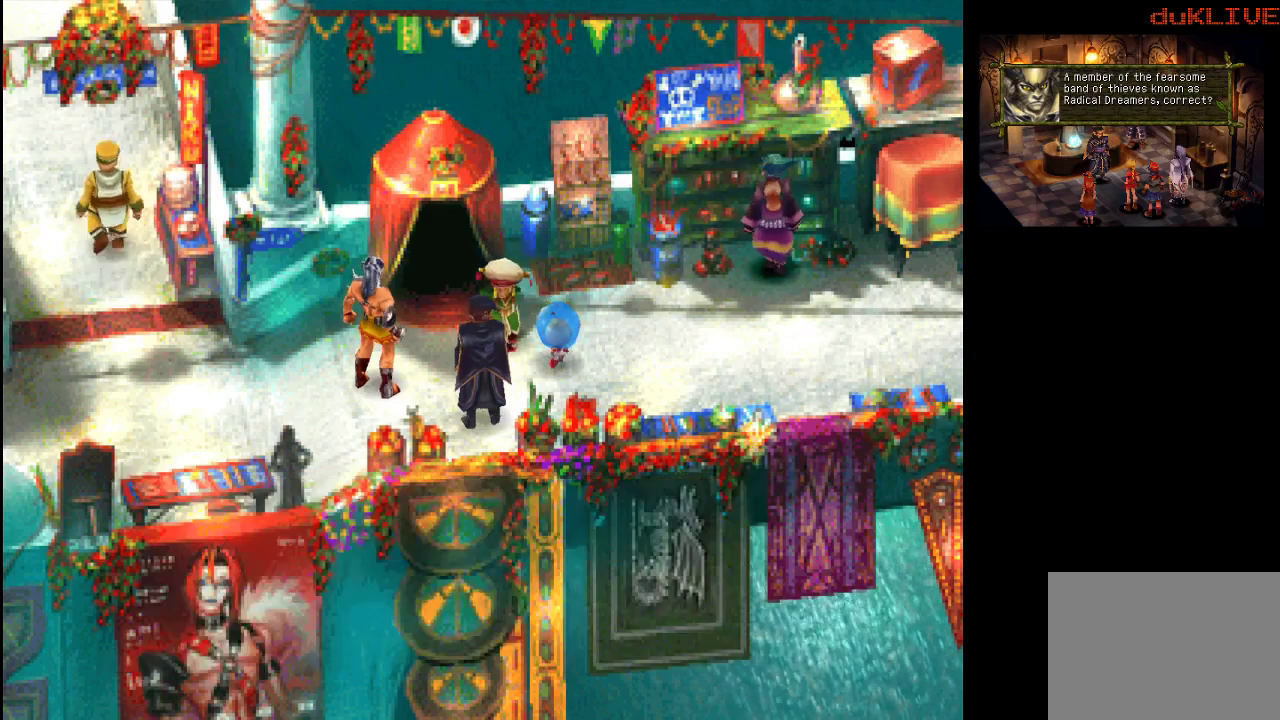
{"buttons": [], "left_stick": "center", "right_stick": "center", "events": [[67, "left_stick", "down-left"], [333, "left_stick", "center"]]}
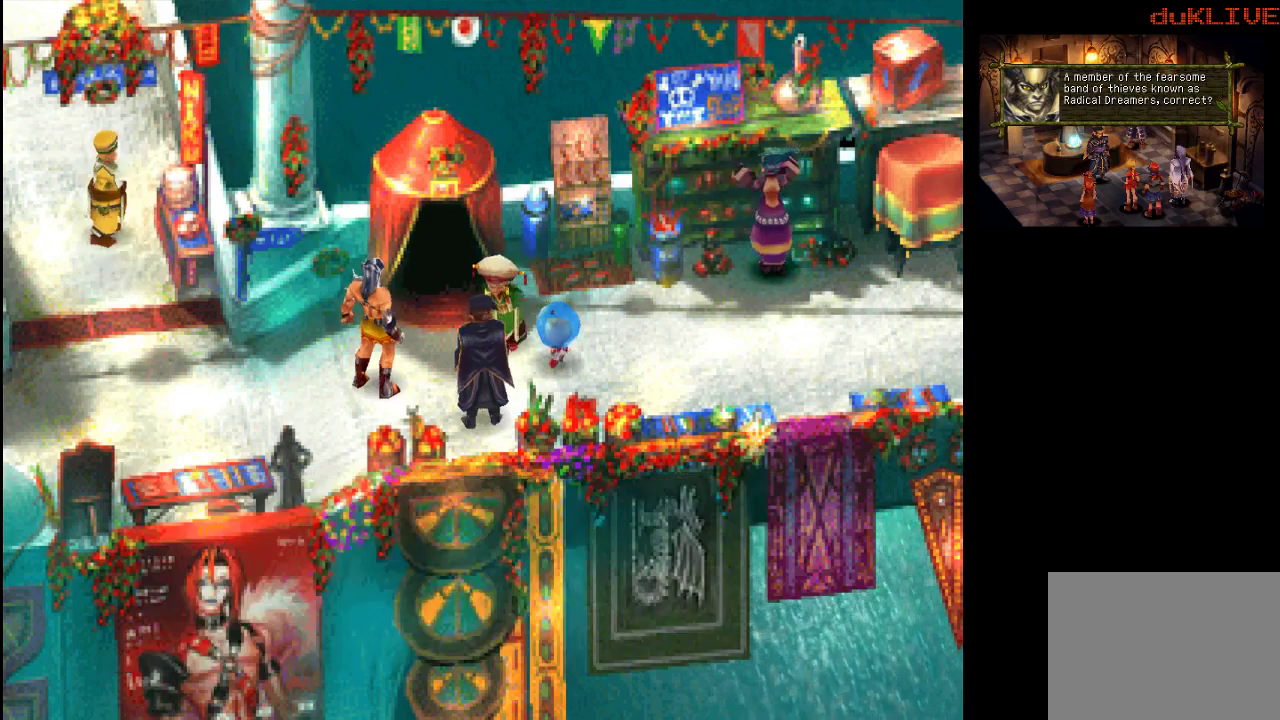
{"buttons": [], "left_stick": "center", "right_stick": "center", "events": []}
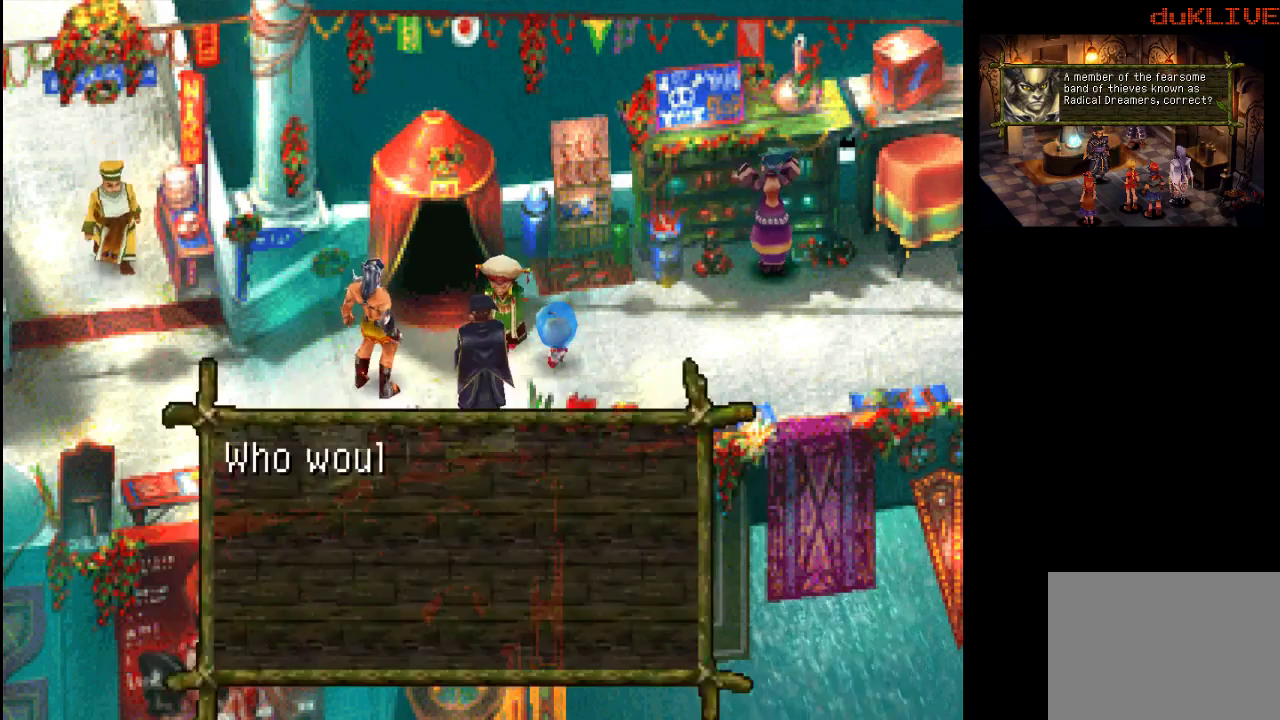
{"buttons": [], "left_stick": "center", "right_stick": "center", "events": []}
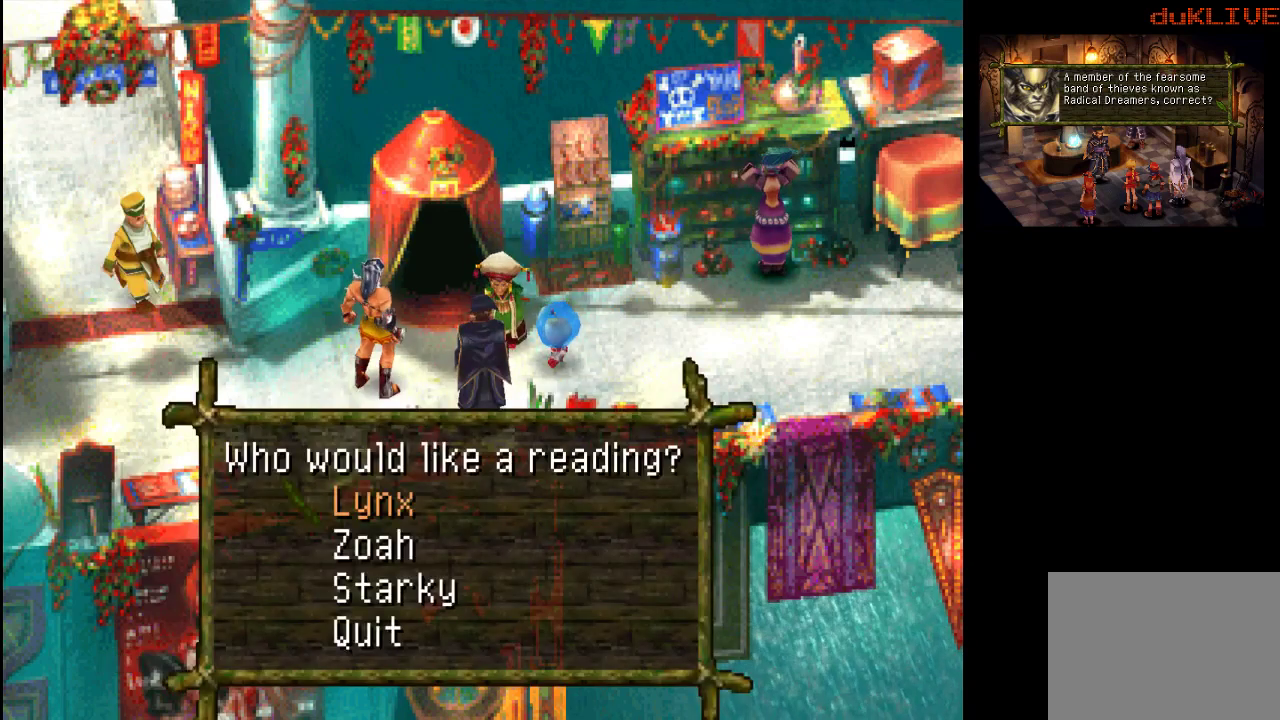
{"buttons": [], "left_stick": "center", "right_stick": "center", "events": [[133, "left_stick", "down"], [300, "left_stick", "center"], [367, "left_stick", "down"], [500, "left_stick", "center"]]}
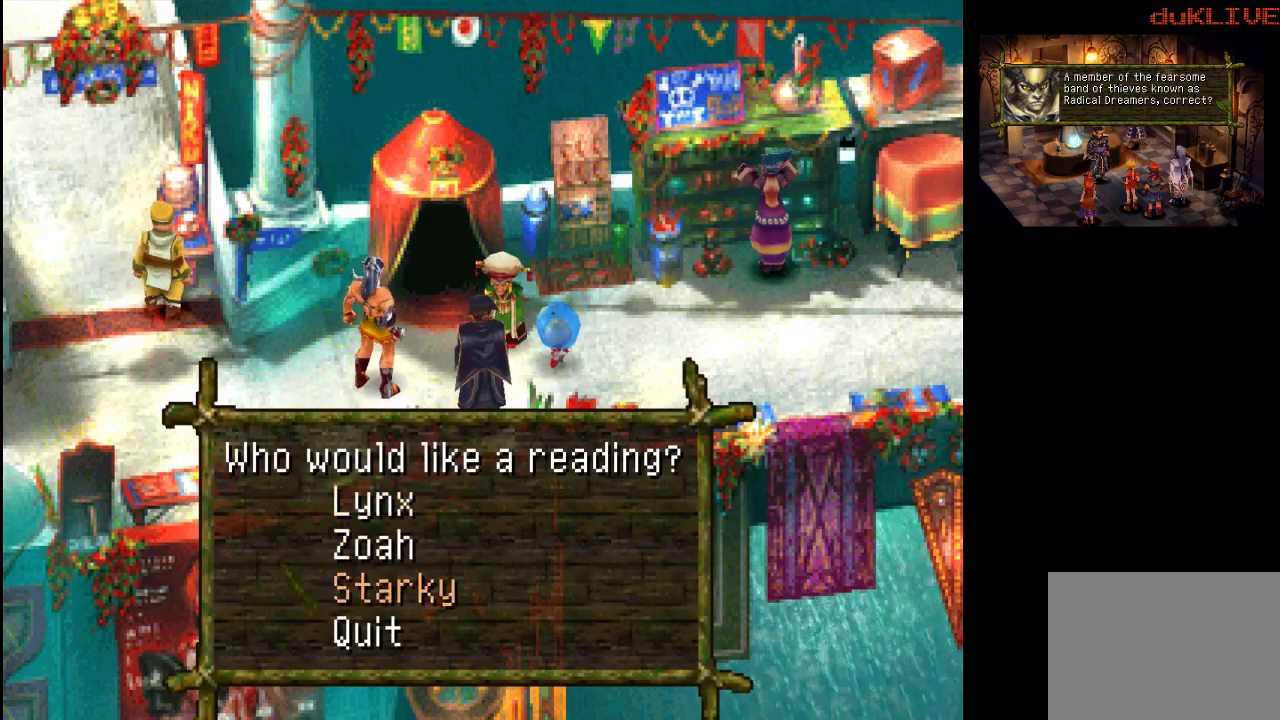
{"buttons": [], "left_stick": "center", "right_stick": "center", "events": [[67, "left_stick", "down"], [200, "left_stick", "center"], [300, "left_stick", "down"], [467, "left_stick", "center"]]}
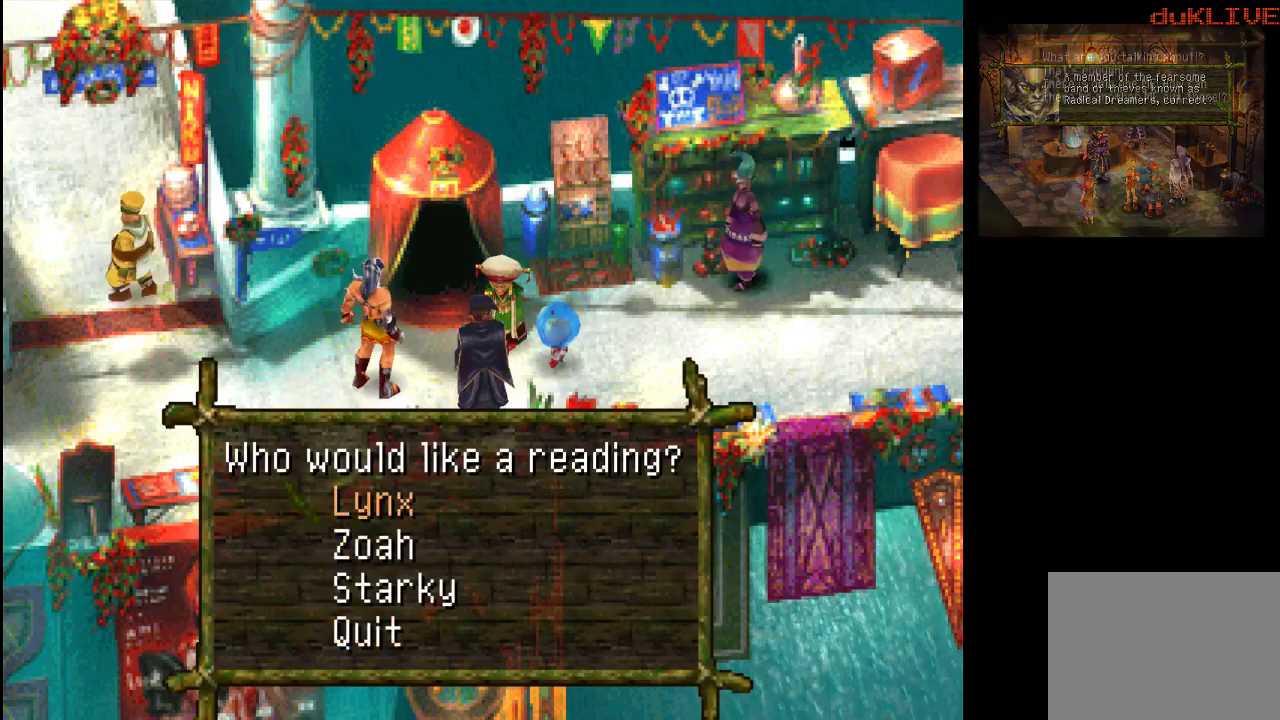
{"buttons": [], "left_stick": "center", "right_stick": "center", "events": [[300, "CROSS", "down"], [400, "CROSS", "up"]]}